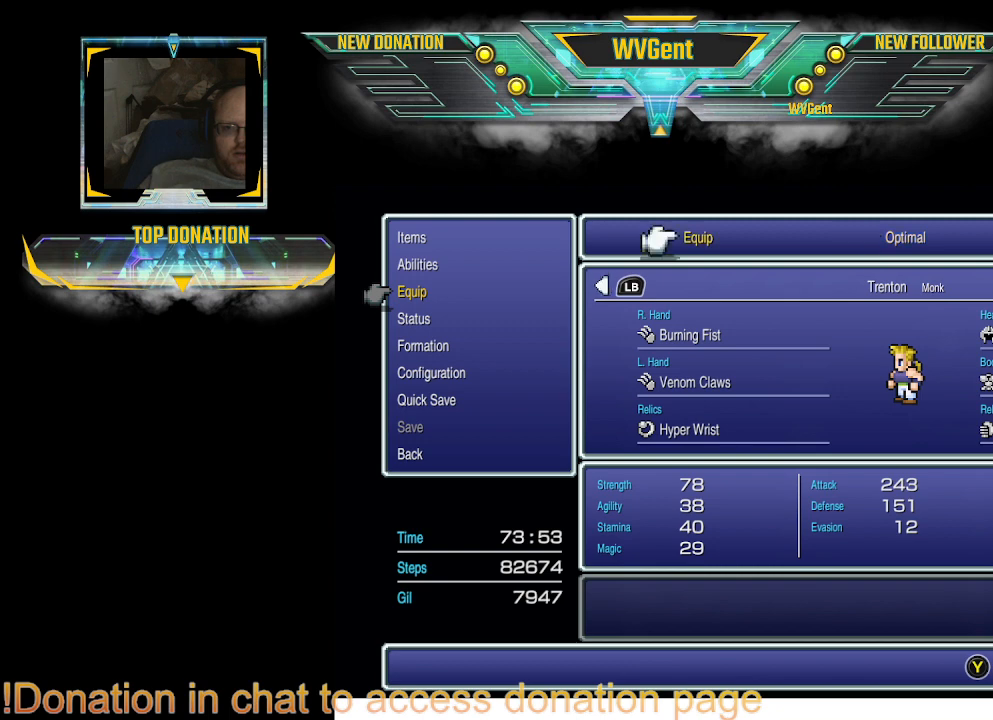
Gameplay with a controller (PlayStation layout); each line is a JSON object with the inputs held at the frame after it. "events" lists button and stick changes between this image and that frame as [ms after this image, input, new state], when the widget could be followed in between. Not read: L3 R3.
{"buttons": [], "left_stick": "center", "right_stick": "center", "events": [[33, "CROSS", "up"], [333, "R1", "down"], [400, "R1", "up"]]}
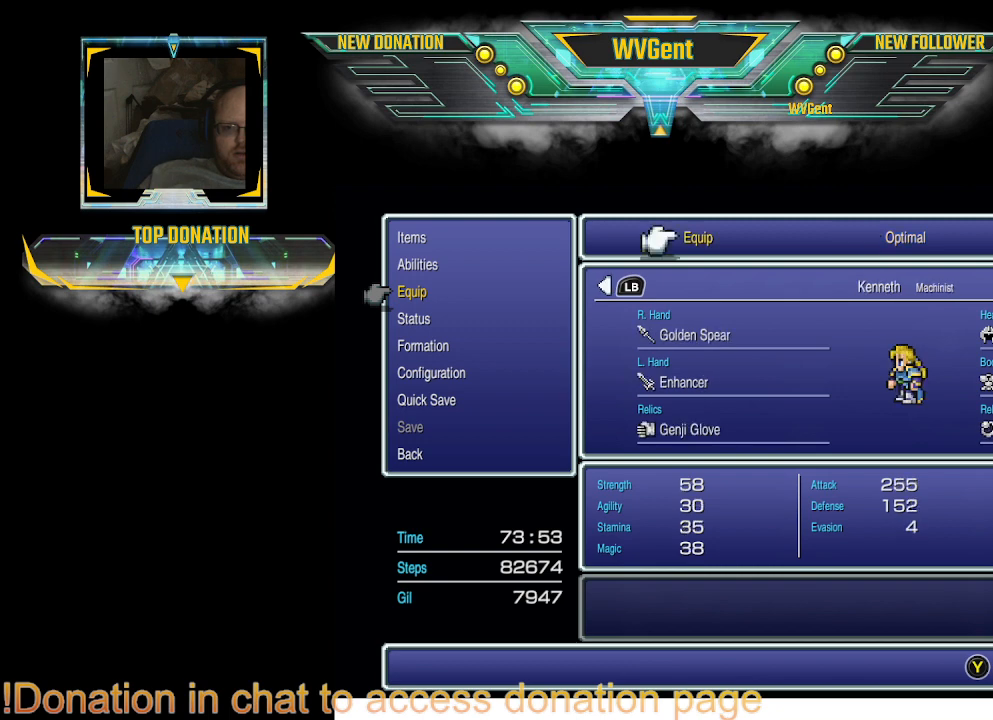
{"buttons": [], "left_stick": "center", "right_stick": "center", "events": [[167, "left_stick", "right"], [300, "left_stick", "center"]]}
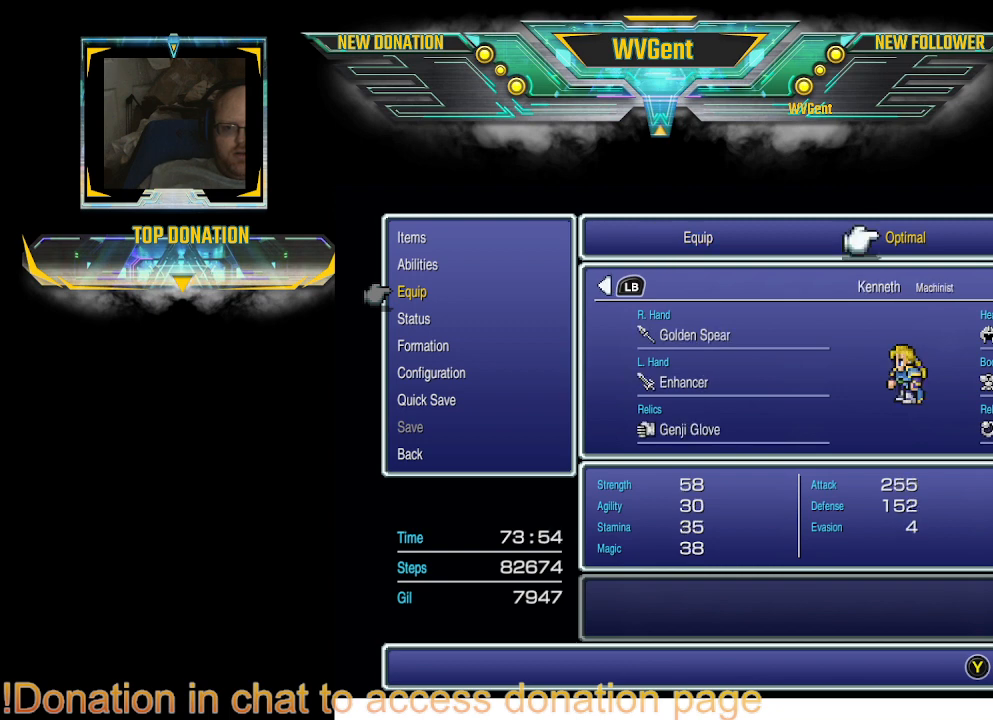
{"buttons": [], "left_stick": "center", "right_stick": "center", "events": [[100, "CROSS", "down"], [300, "CROSS", "up"]]}
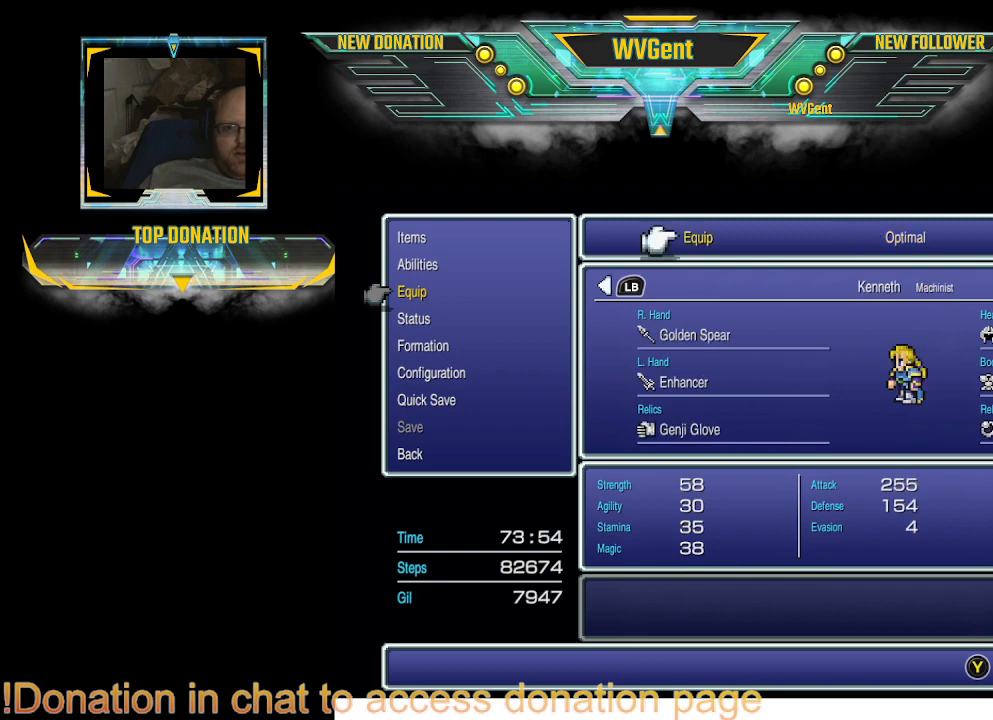
{"buttons": [], "left_stick": "center", "right_stick": "center", "events": [[100, "R1", "down"], [233, "R1", "up"], [300, "left_stick", "right"], [433, "left_stick", "center"]]}
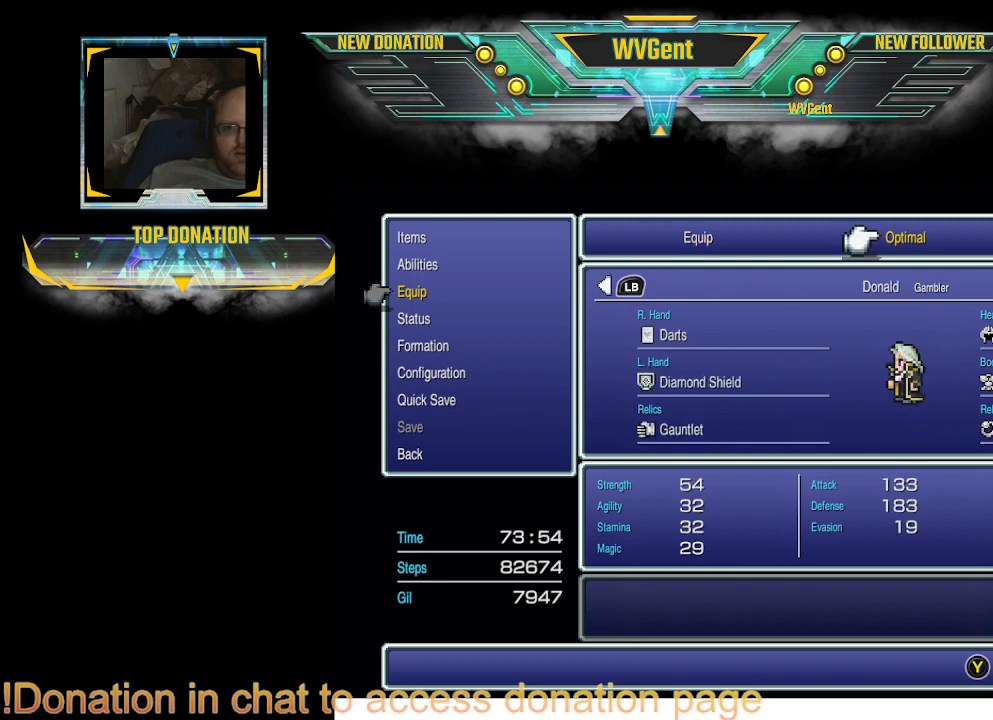
{"buttons": [], "left_stick": "center", "right_stick": "center", "events": [[133, "CROSS", "down"], [333, "CROSS", "up"]]}
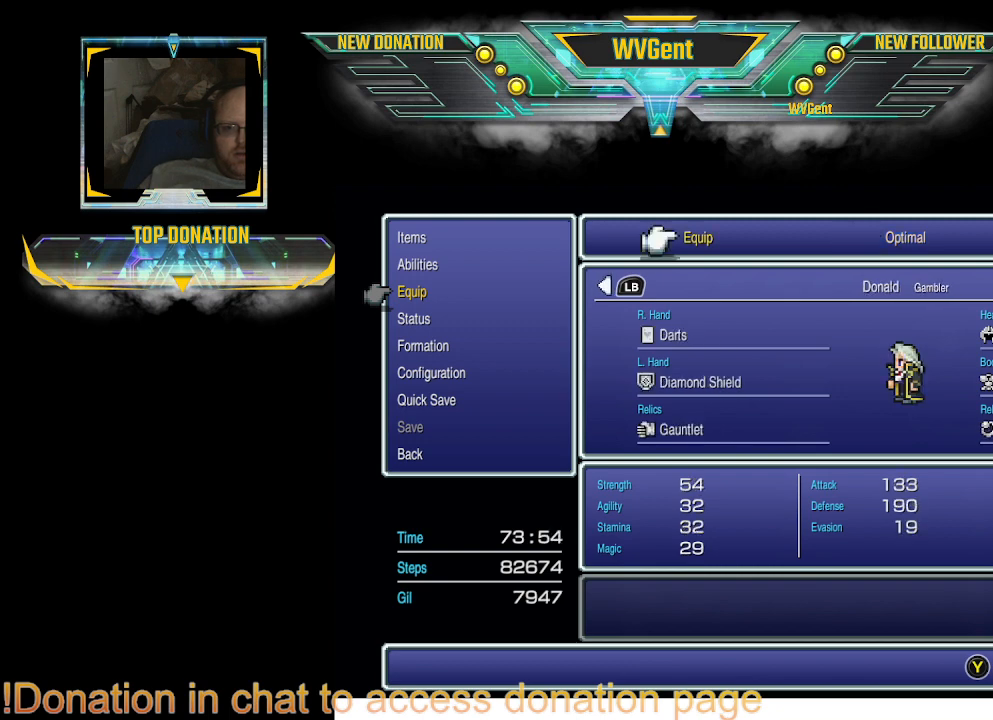
{"buttons": [], "left_stick": "center", "right_stick": "center", "events": []}
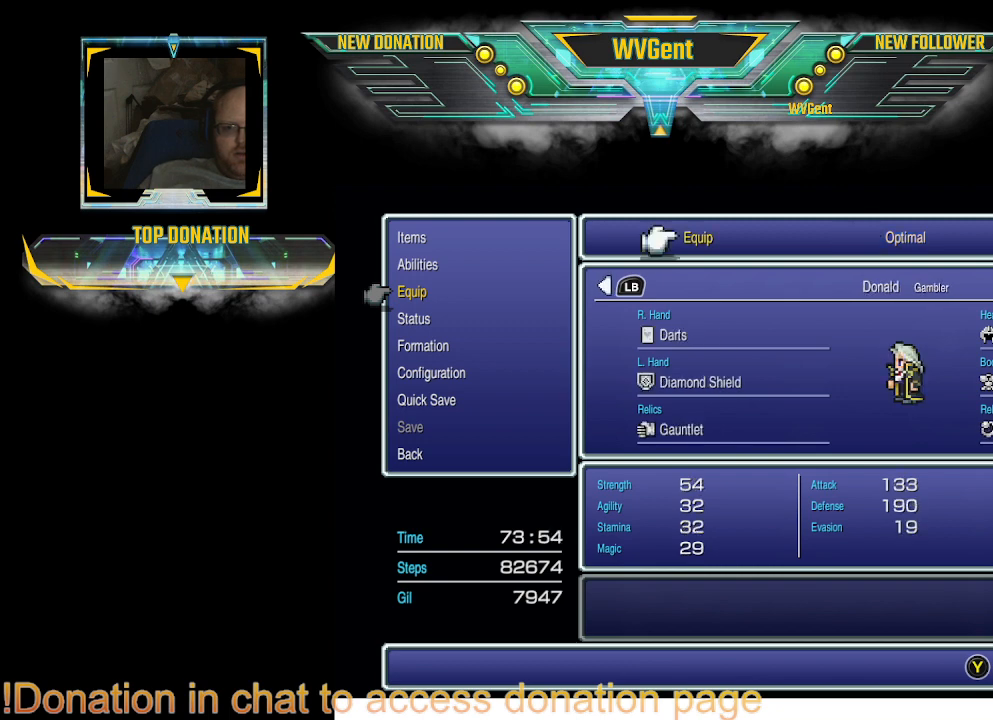
{"buttons": ["CIRCLE"], "left_stick": "center", "right_stick": "center", "events": [[33, "CIRCLE", "down"], [167, "CIRCLE", "up"], [467, "CIRCLE", "down"]]}
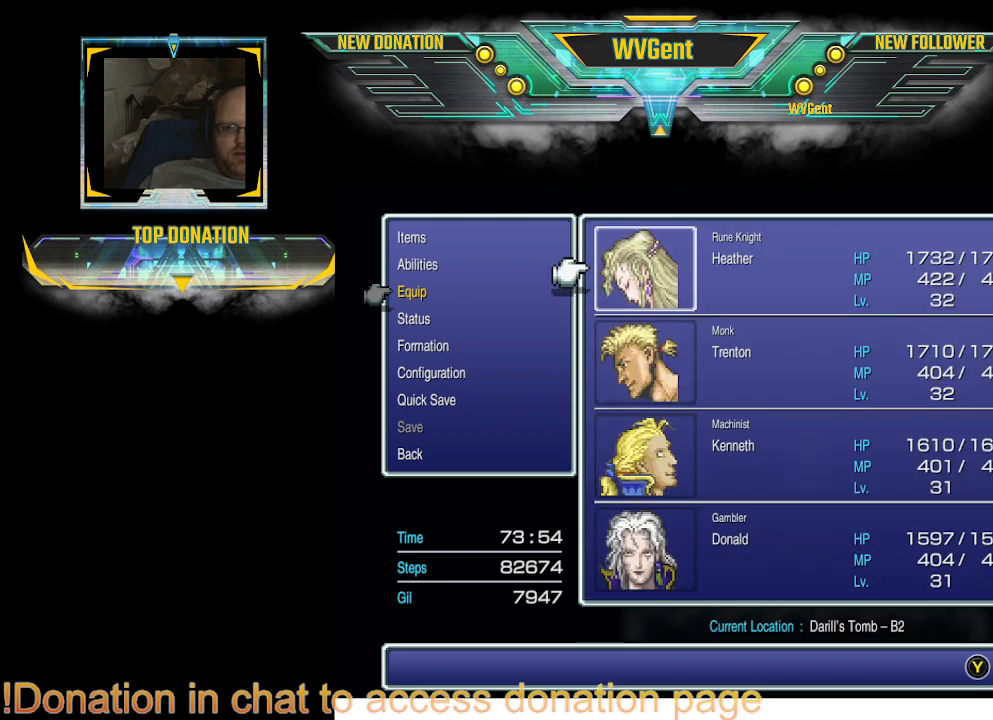
{"buttons": [], "left_stick": "center", "right_stick": "center", "events": [[100, "CIRCLE", "up"], [333, "CIRCLE", "down"], [433, "CIRCLE", "up"]]}
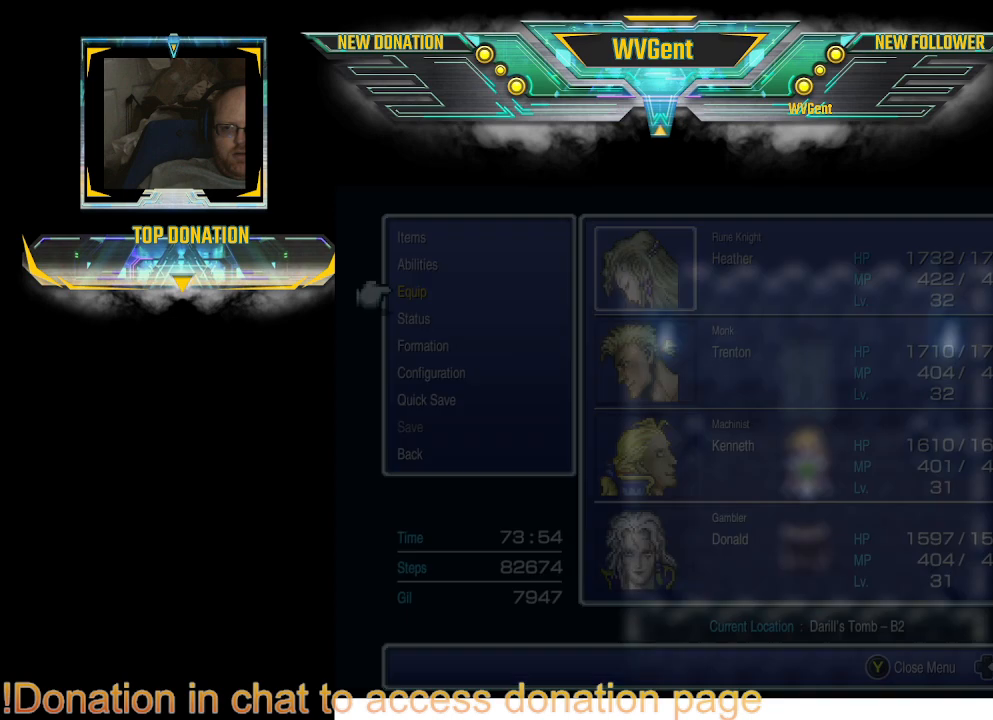
{"buttons": [], "left_stick": "center", "right_stick": "center", "events": []}
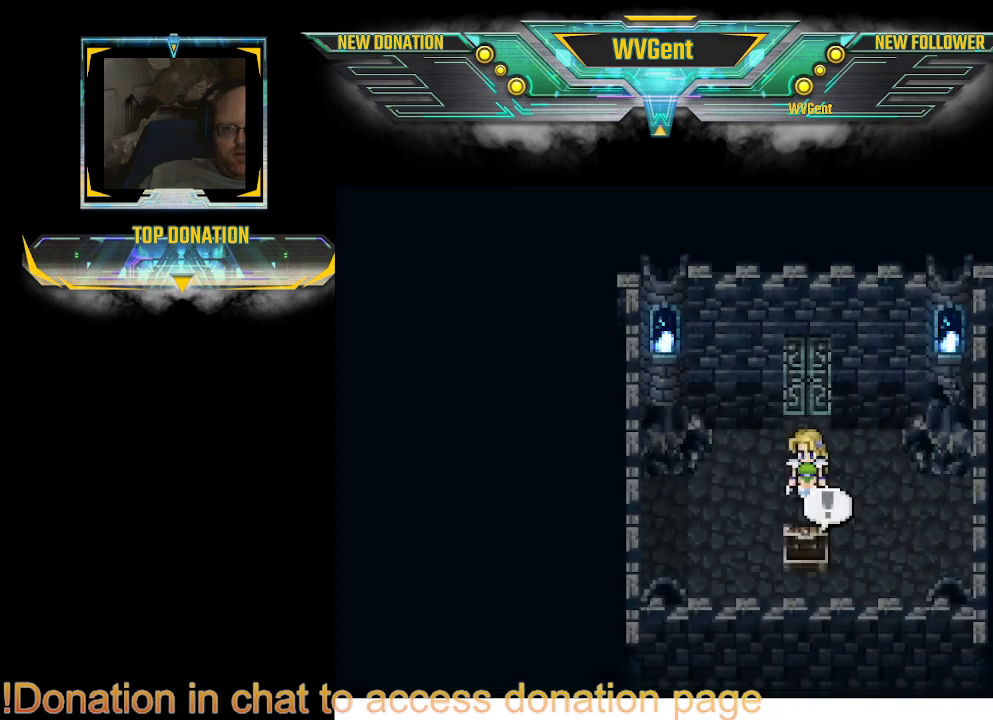
{"buttons": [], "left_stick": "up", "right_stick": "center", "events": [[267, "left_stick", "up"]]}
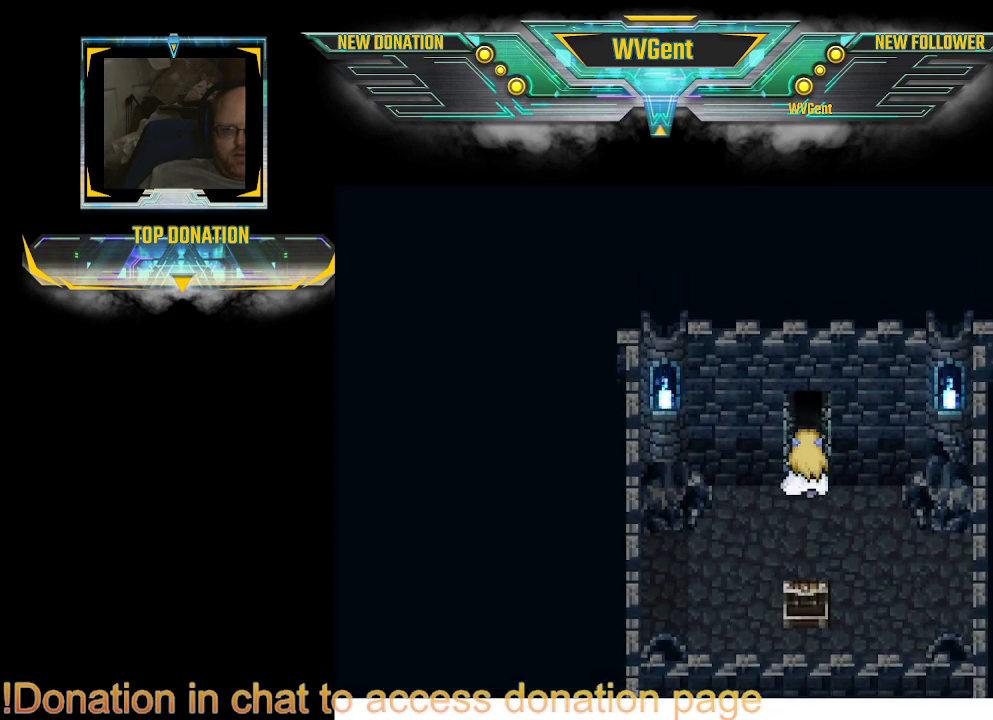
{"buttons": [], "left_stick": "up", "right_stick": "center", "events": []}
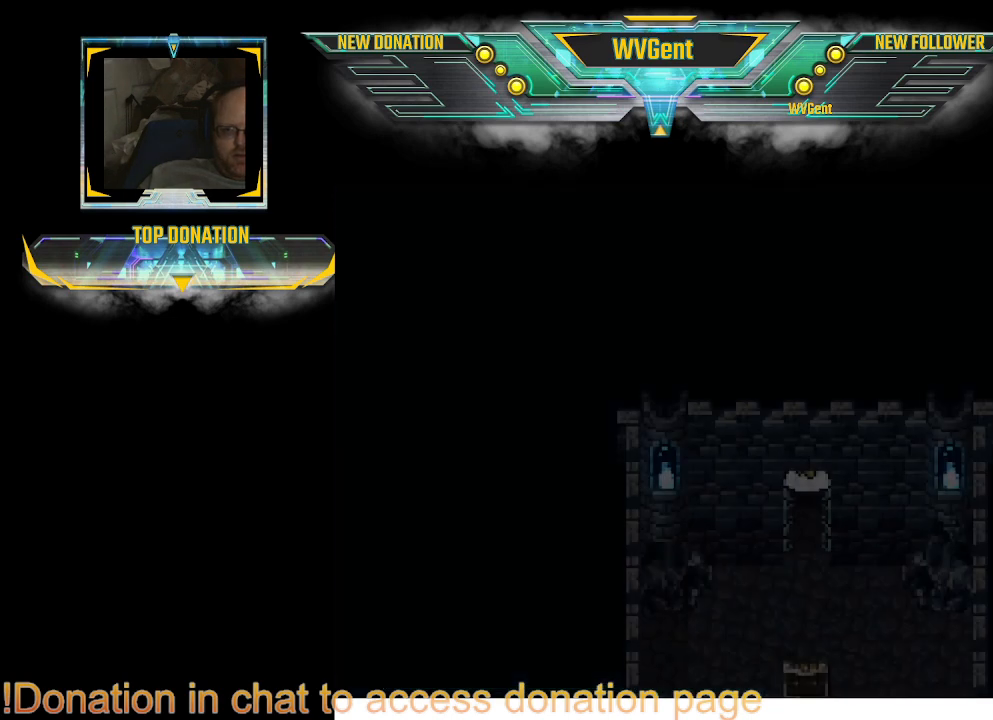
{"buttons": [], "left_stick": "center", "right_stick": "center", "events": [[200, "left_stick", "center"]]}
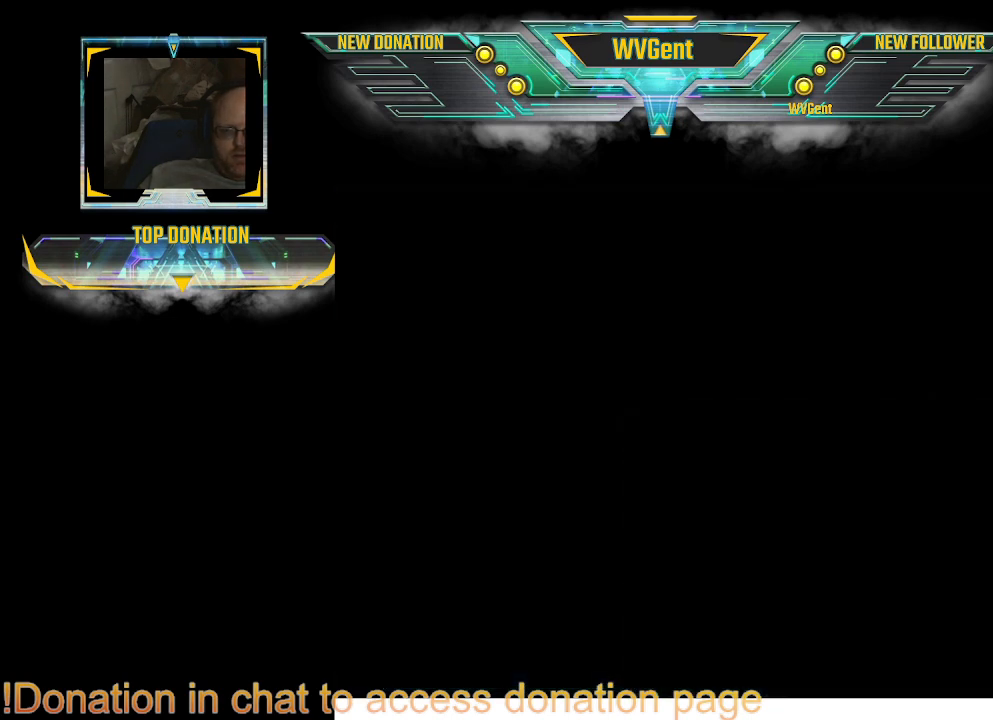
{"buttons": [], "left_stick": "center", "right_stick": "center", "events": []}
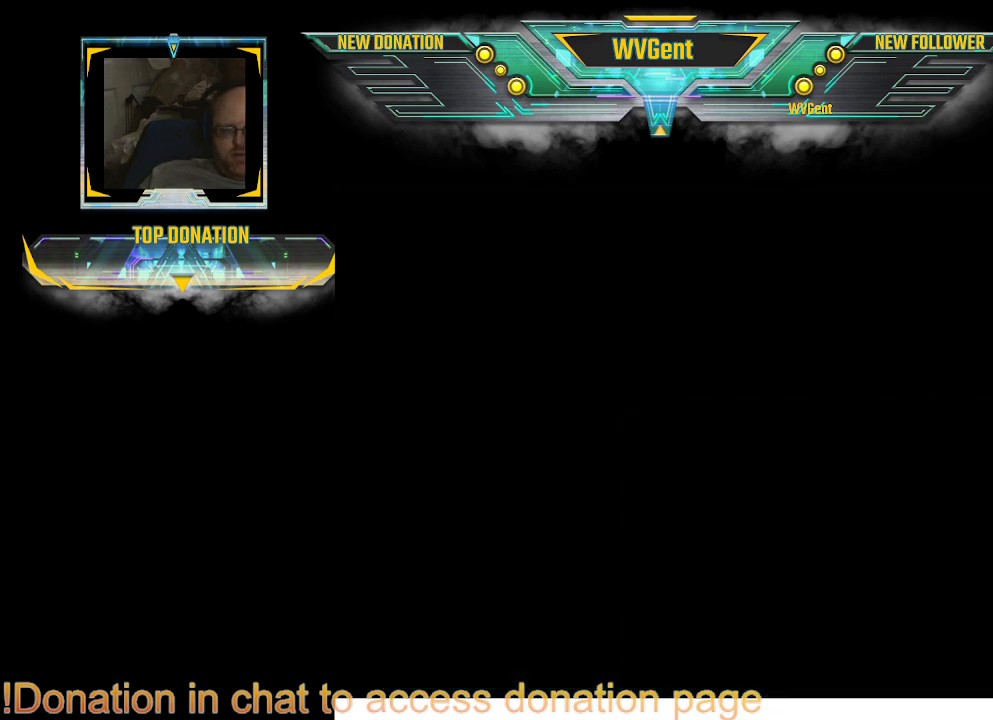
{"buttons": [], "left_stick": "center", "right_stick": "center", "events": []}
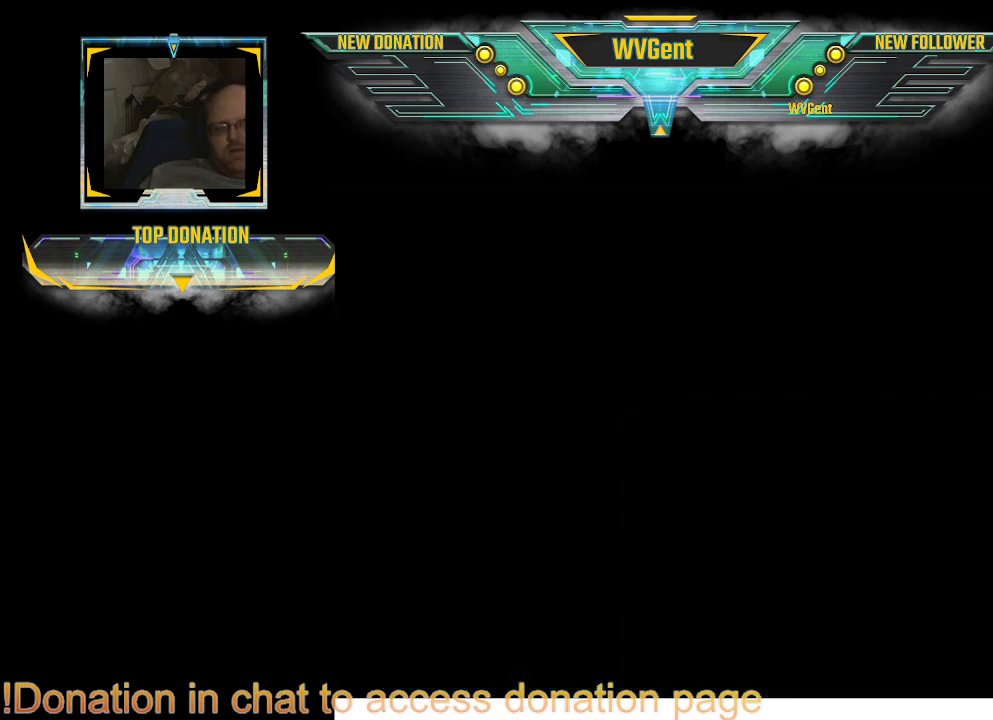
{"buttons": [], "left_stick": "center", "right_stick": "center", "events": []}
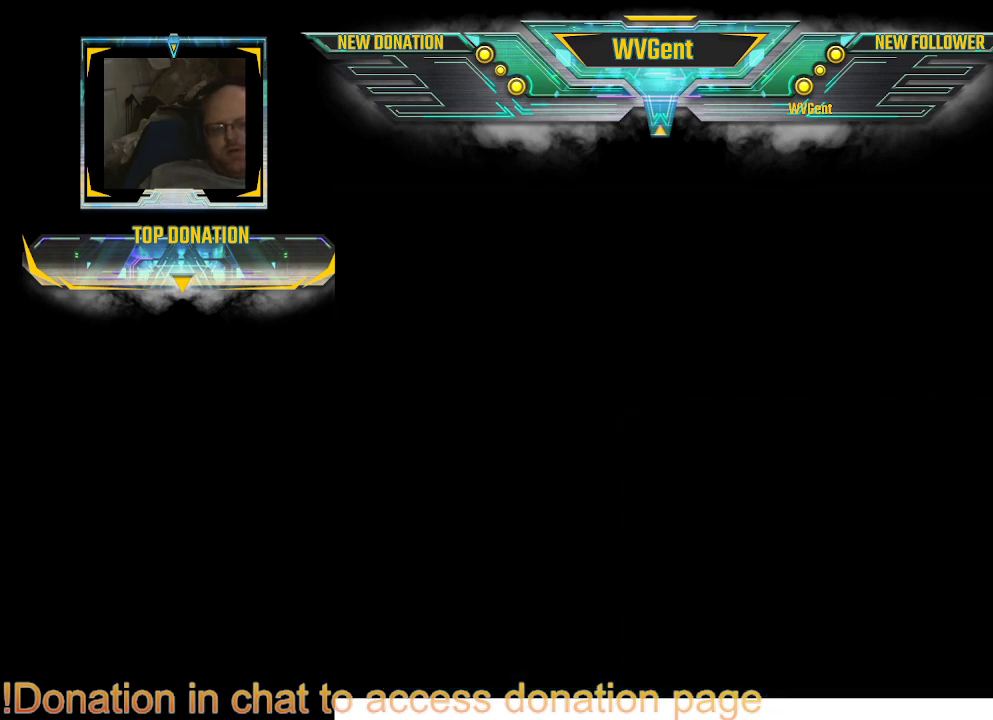
{"buttons": [], "left_stick": "center", "right_stick": "center", "events": []}
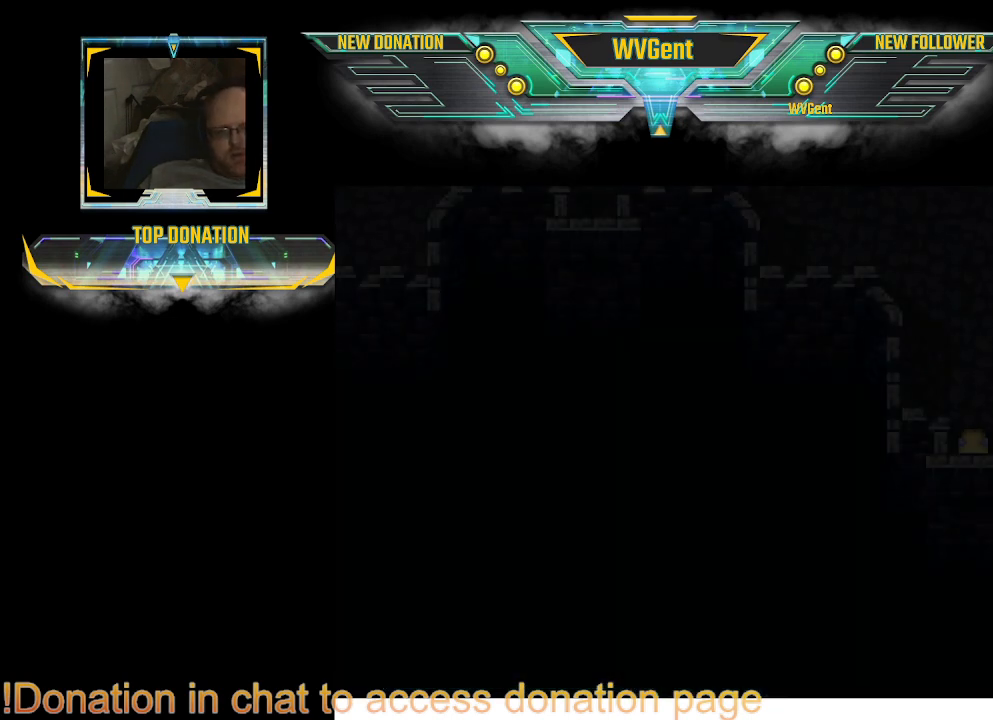
{"buttons": [], "left_stick": "center", "right_stick": "center", "events": []}
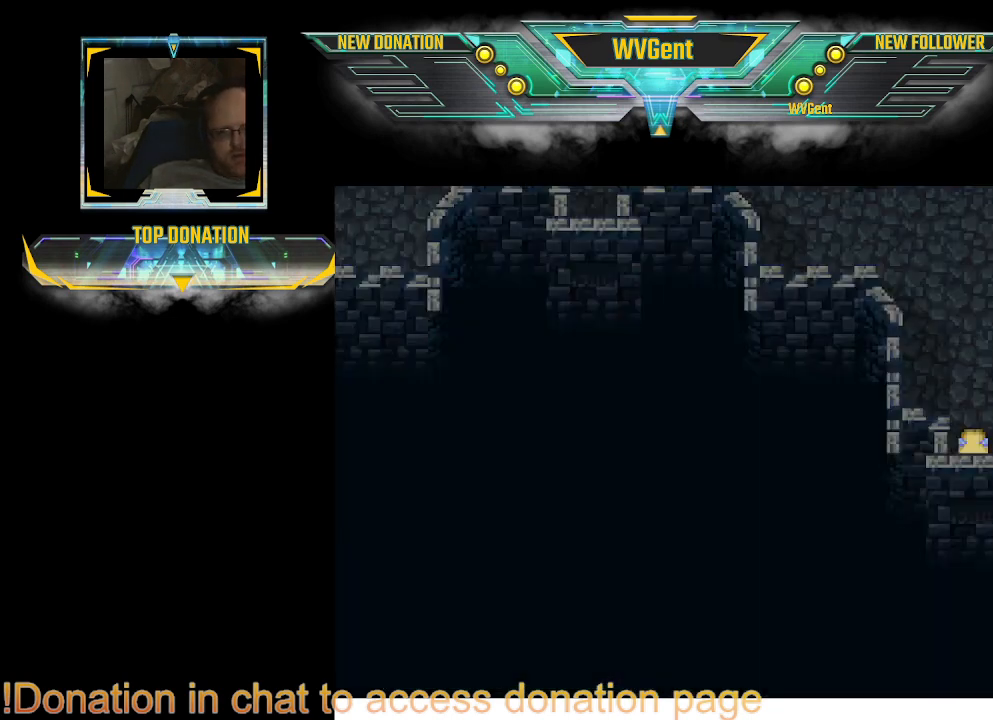
{"buttons": [], "left_stick": "up", "right_stick": "center", "events": [[33, "left_stick", "up"]]}
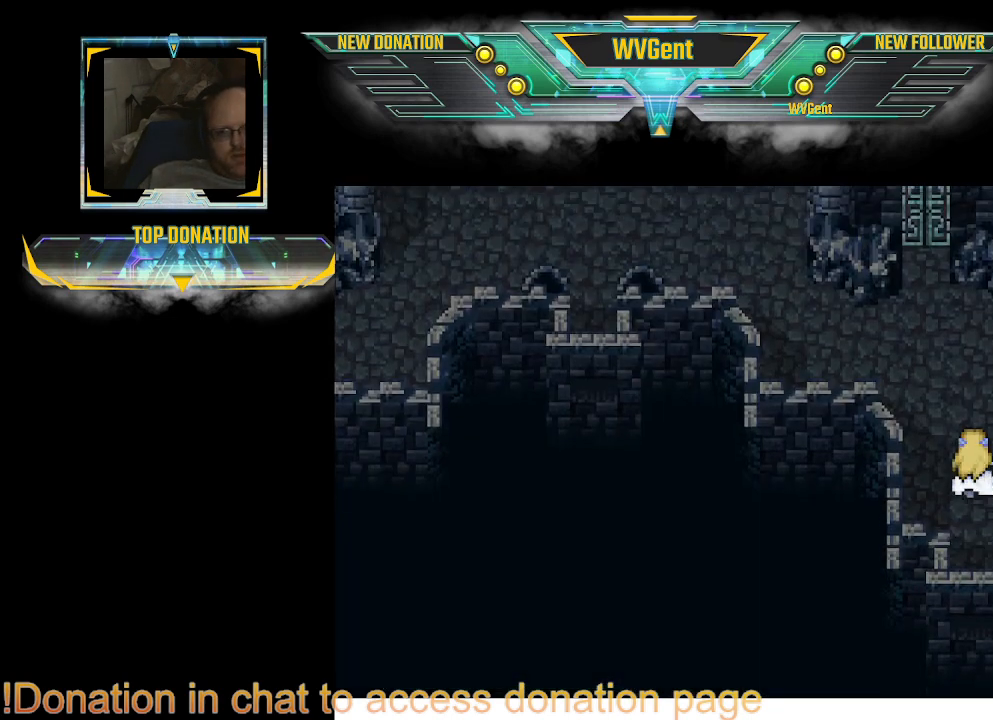
{"buttons": [], "left_stick": "up-left", "right_stick": "center", "events": [[33, "left_stick", "up-left"]]}
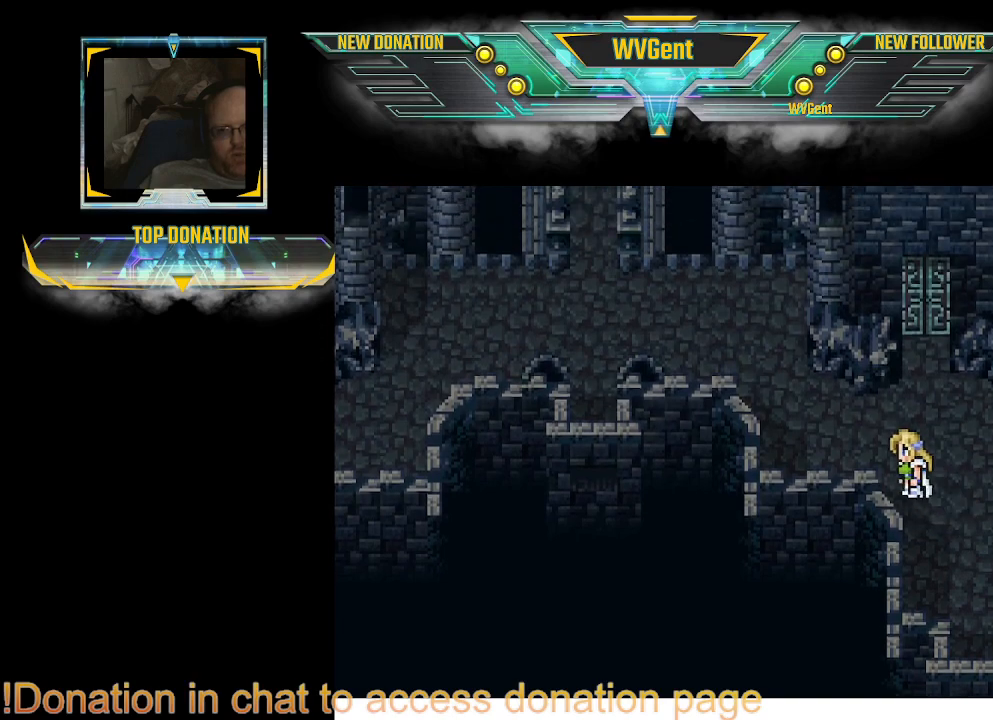
{"buttons": [], "left_stick": "up-left", "right_stick": "center", "events": []}
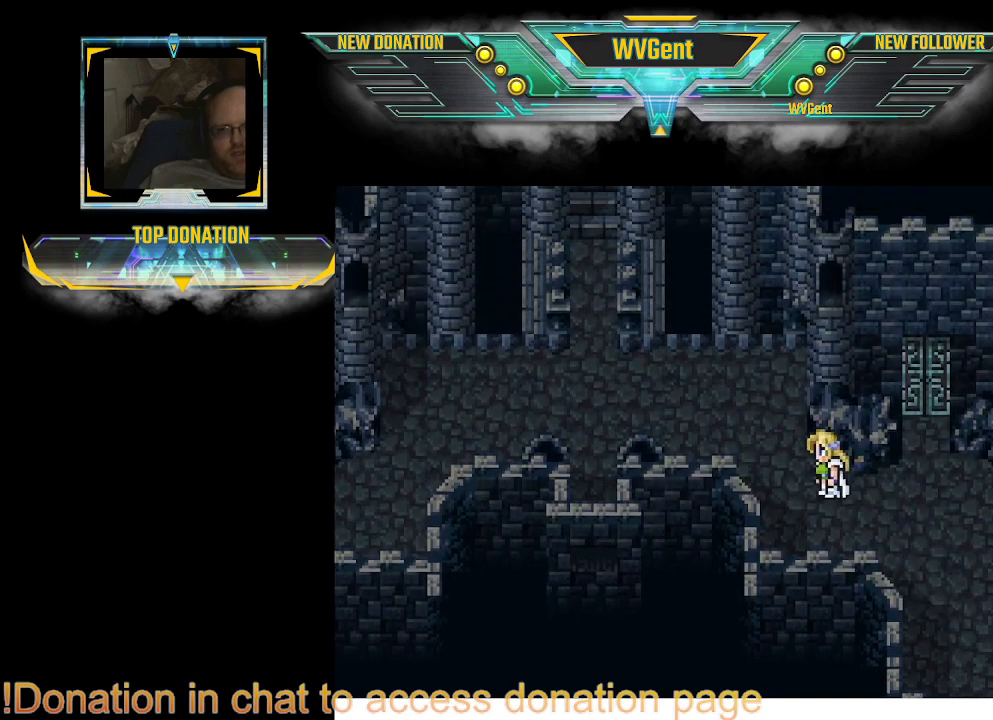
{"buttons": [], "left_stick": "left", "right_stick": "center", "events": [[267, "left_stick", "left"]]}
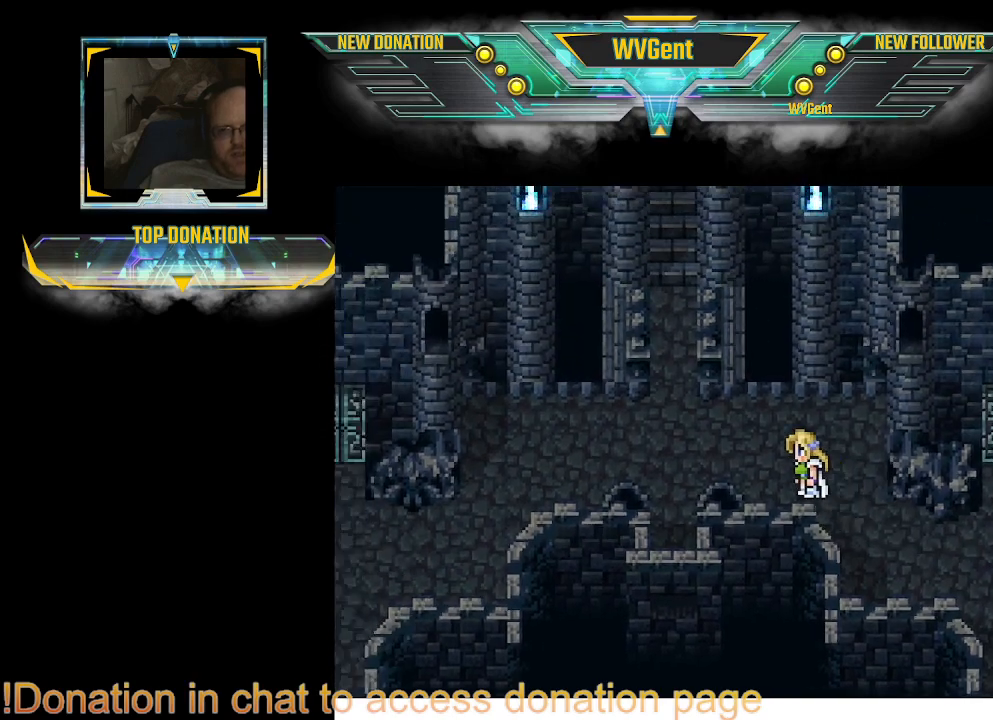
{"buttons": [], "left_stick": "left", "right_stick": "center", "events": []}
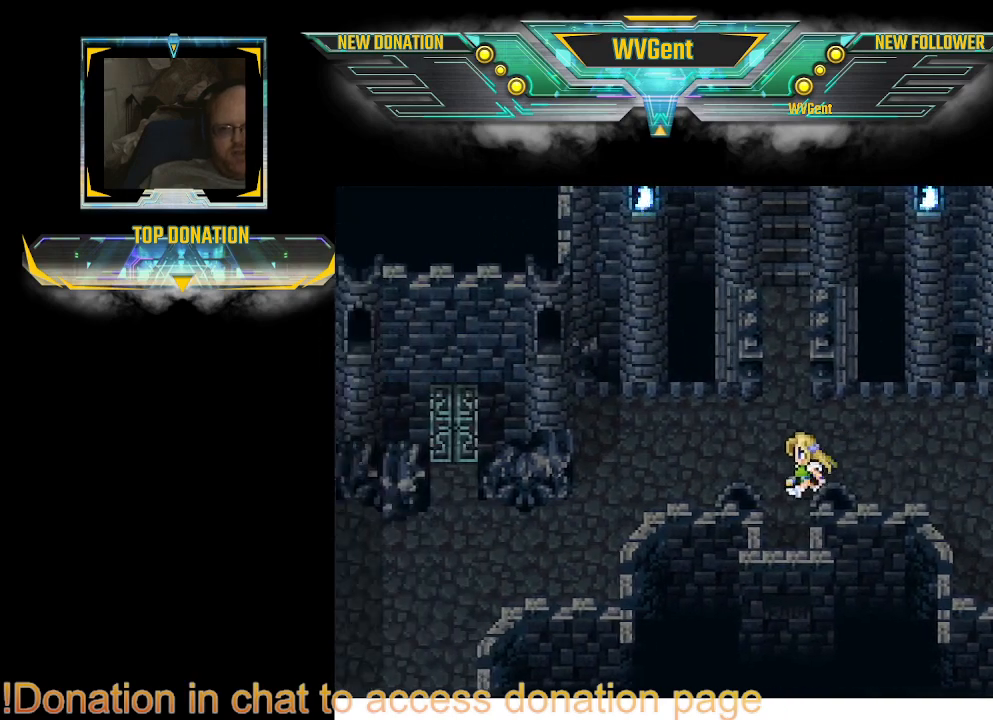
{"buttons": [], "left_stick": "left", "right_stick": "center", "events": []}
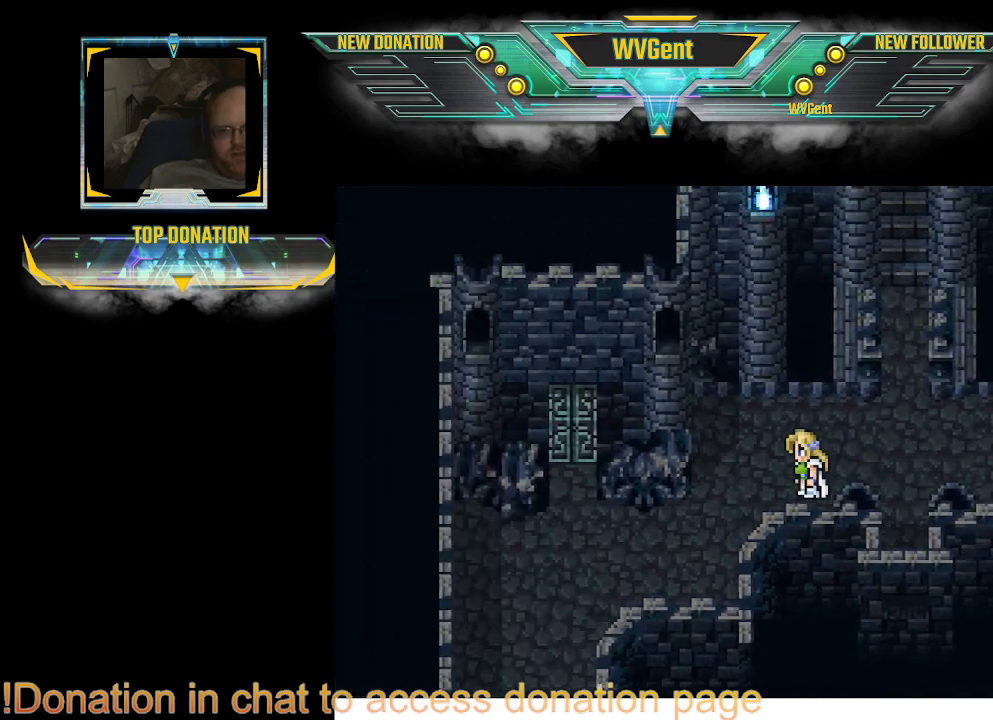
{"buttons": [], "left_stick": "down-left", "right_stick": "center", "events": [[33, "left_stick", "down-left"]]}
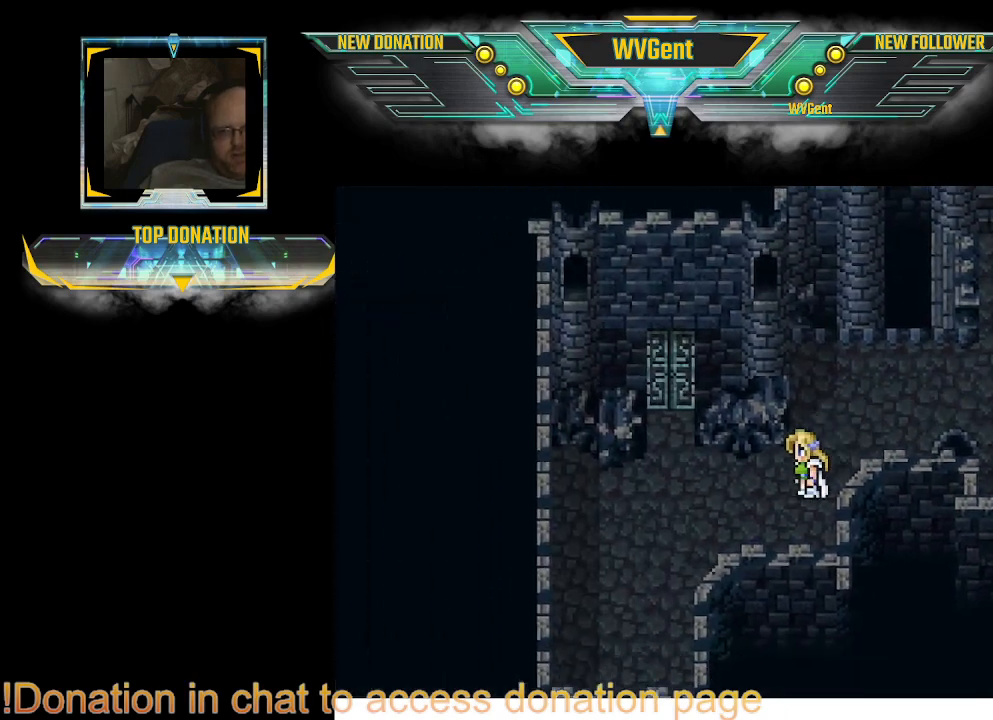
{"buttons": [], "left_stick": "down-left", "right_stick": "center", "events": []}
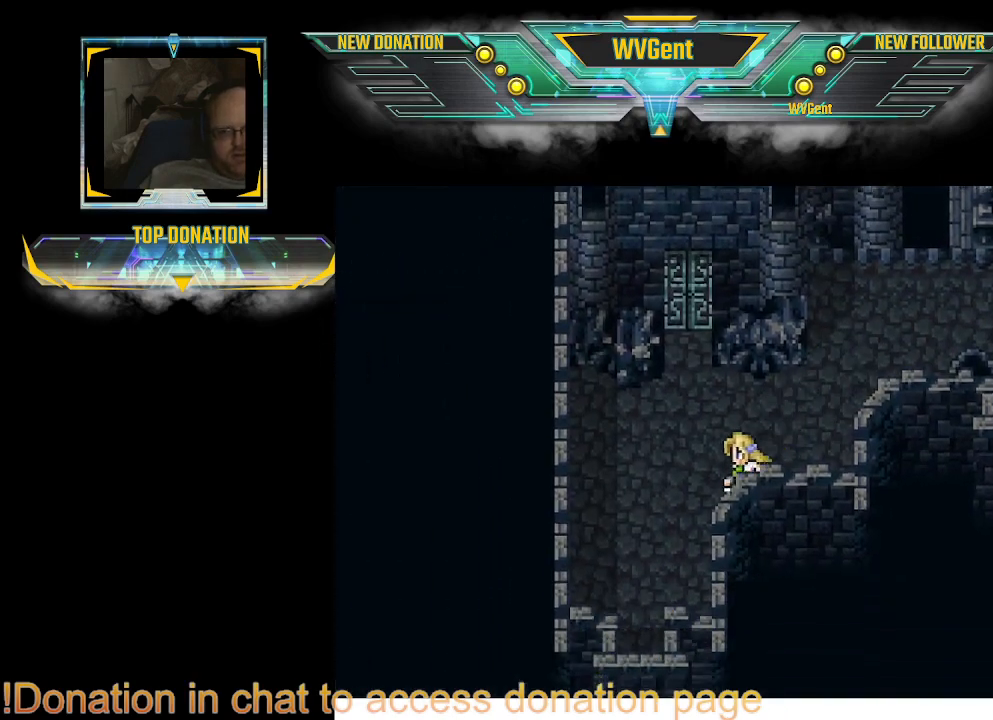
{"buttons": [], "left_stick": "down-left", "right_stick": "center", "events": []}
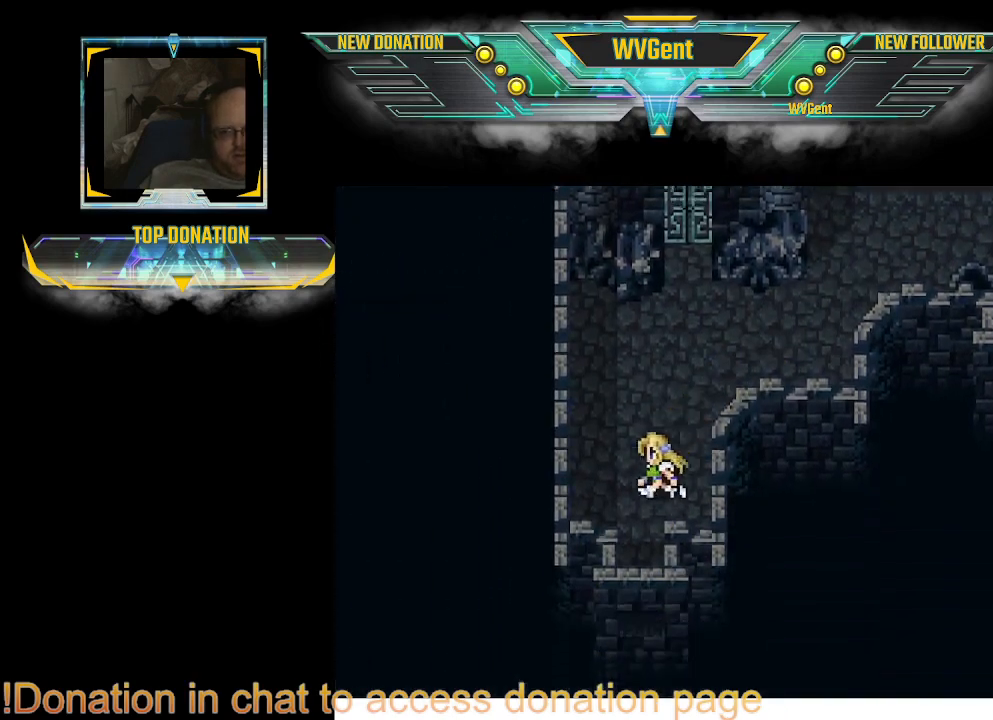
{"buttons": [], "left_stick": "down", "right_stick": "center", "events": [[133, "left_stick", "down"]]}
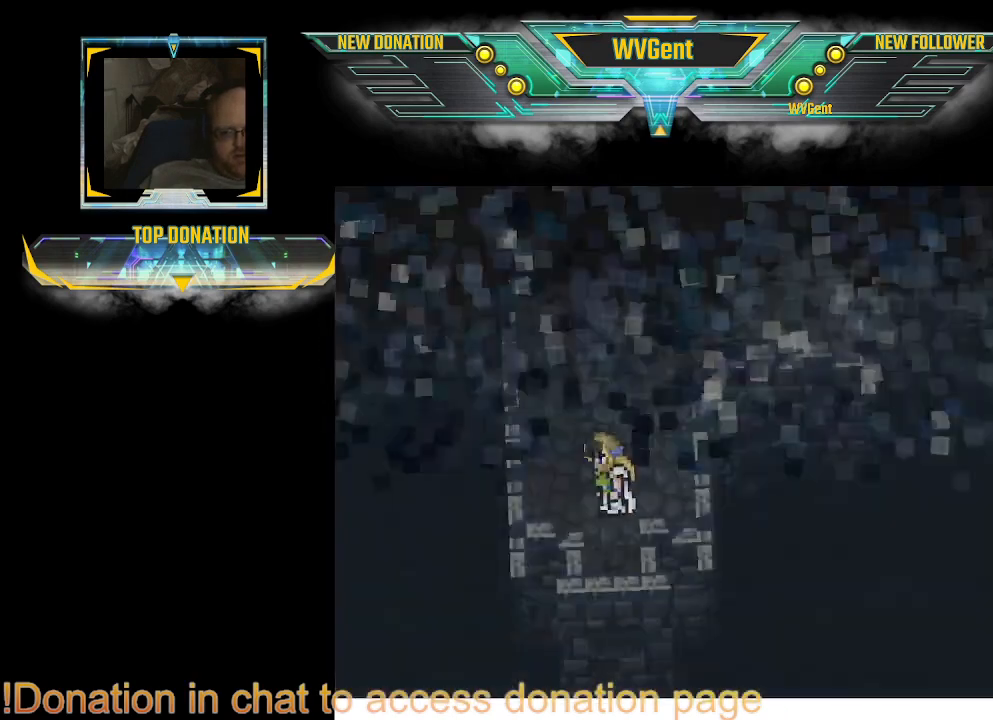
{"buttons": [], "left_stick": "center", "right_stick": "center", "events": [[200, "left_stick", "center"]]}